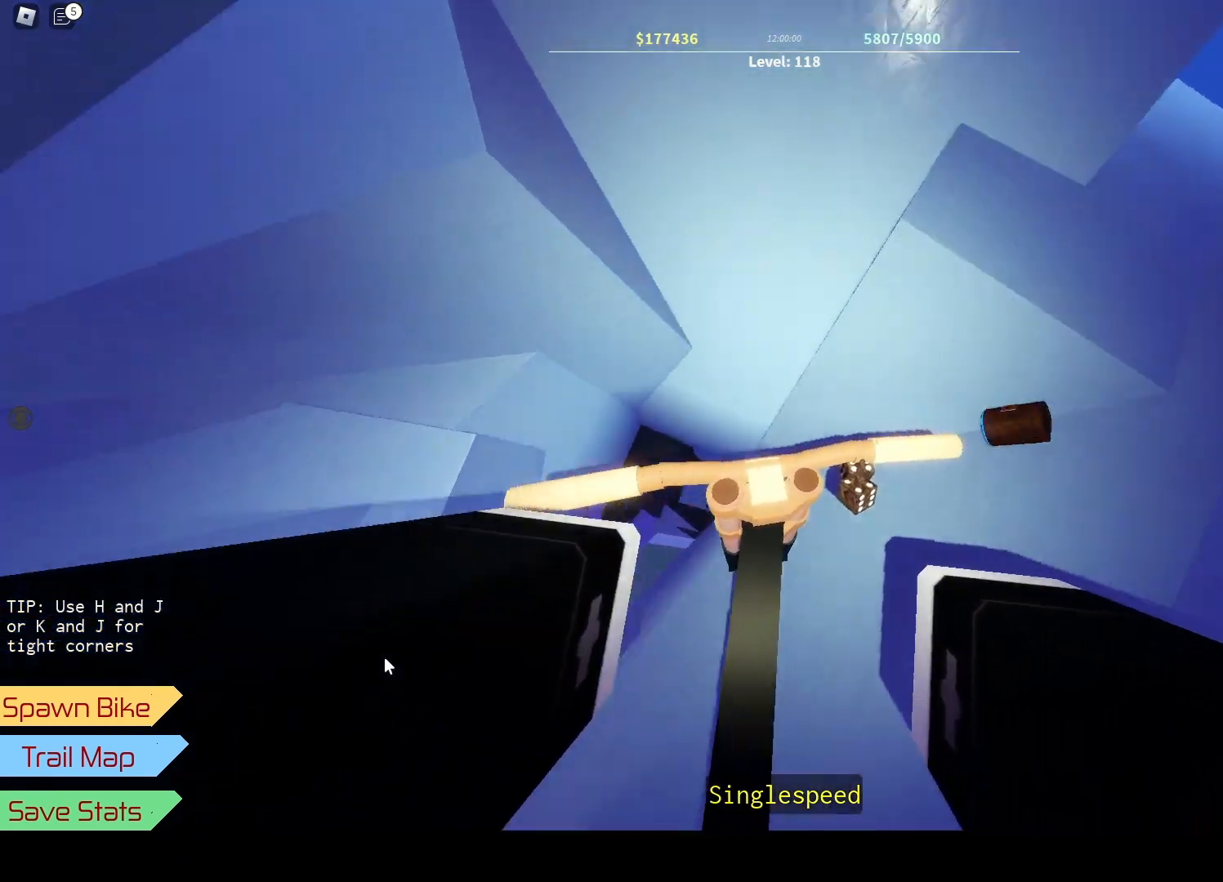
Gameplay with keyboard; each line is a JSON object with the keys held at the frame after it. "events" lists presses ("down") and releases ("up") of "a", "d", "h", "j", "k", "s", "u" and "w" between this image and that frame as [ms after this image, input, new state], when the widget could be followed in between. No other keys are recorded. Mouse input is not recorded.
{"keys": [], "events": [[67, "u", "down"], [200, "u", "up"], [300, "w", "up"], [317, "d", "down"], [433, "d", "up"]]}
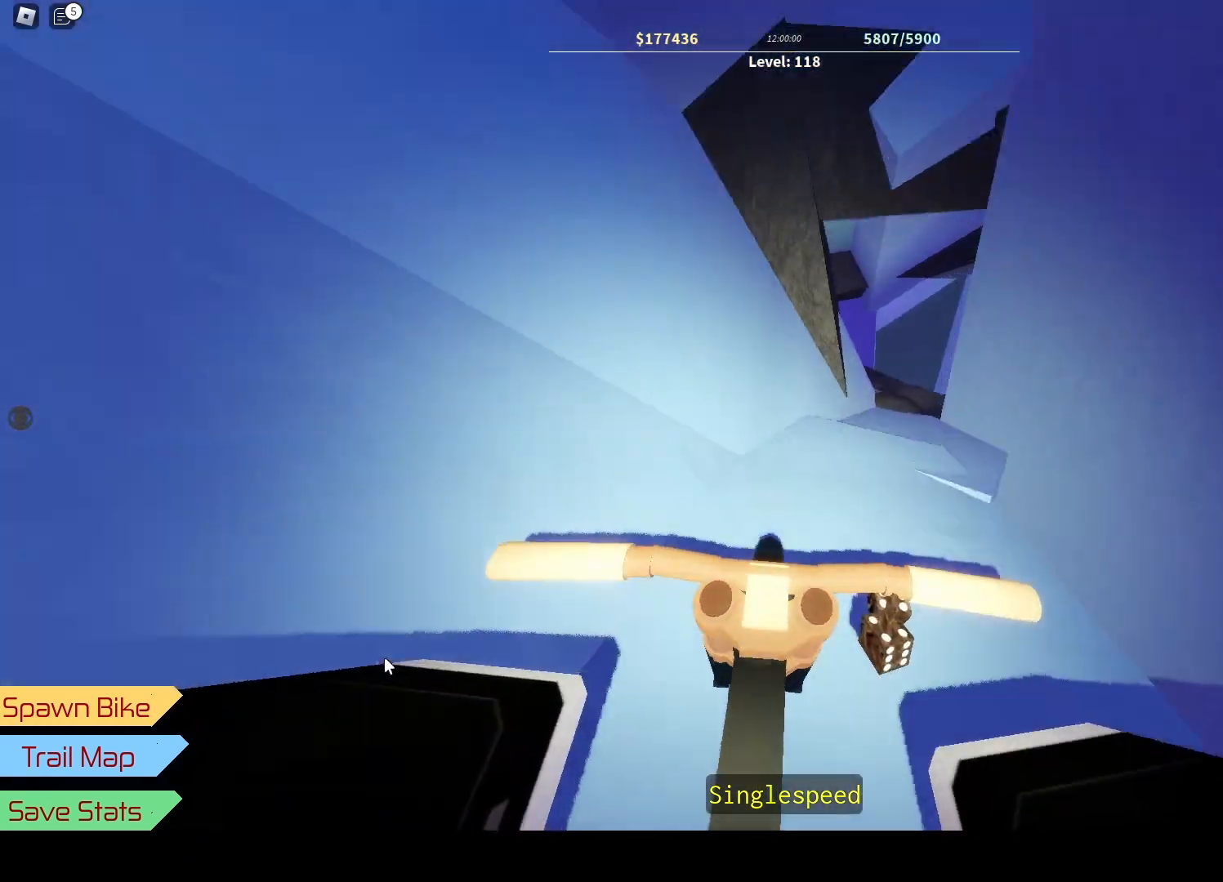
{"keys": [], "events": [[300, "d", "down"], [300, "j", "down"], [317, "s", "down"], [433, "d", "up"], [450, "j", "up"], [483, "s", "up"]]}
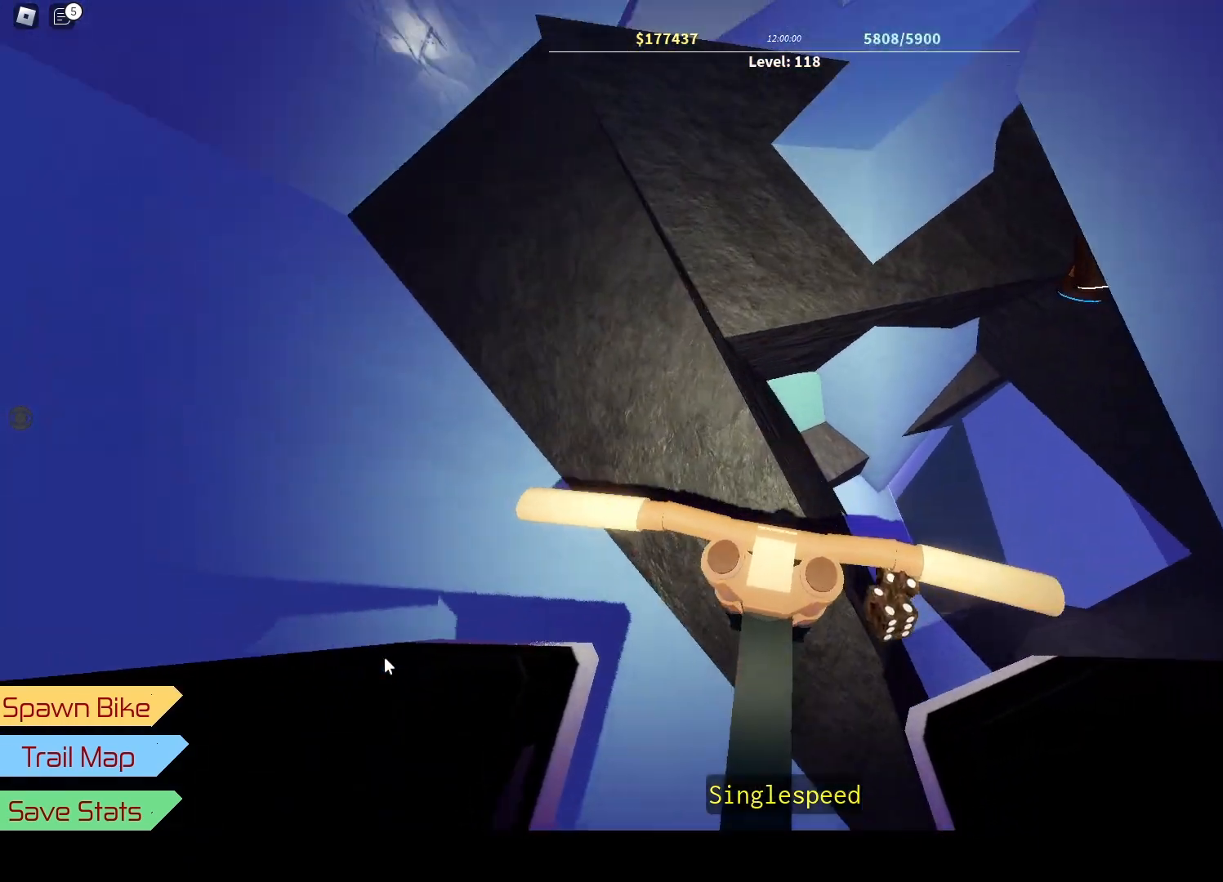
{"keys": ["d", "w"], "events": [[467, "d", "down"], [467, "w", "down"]]}
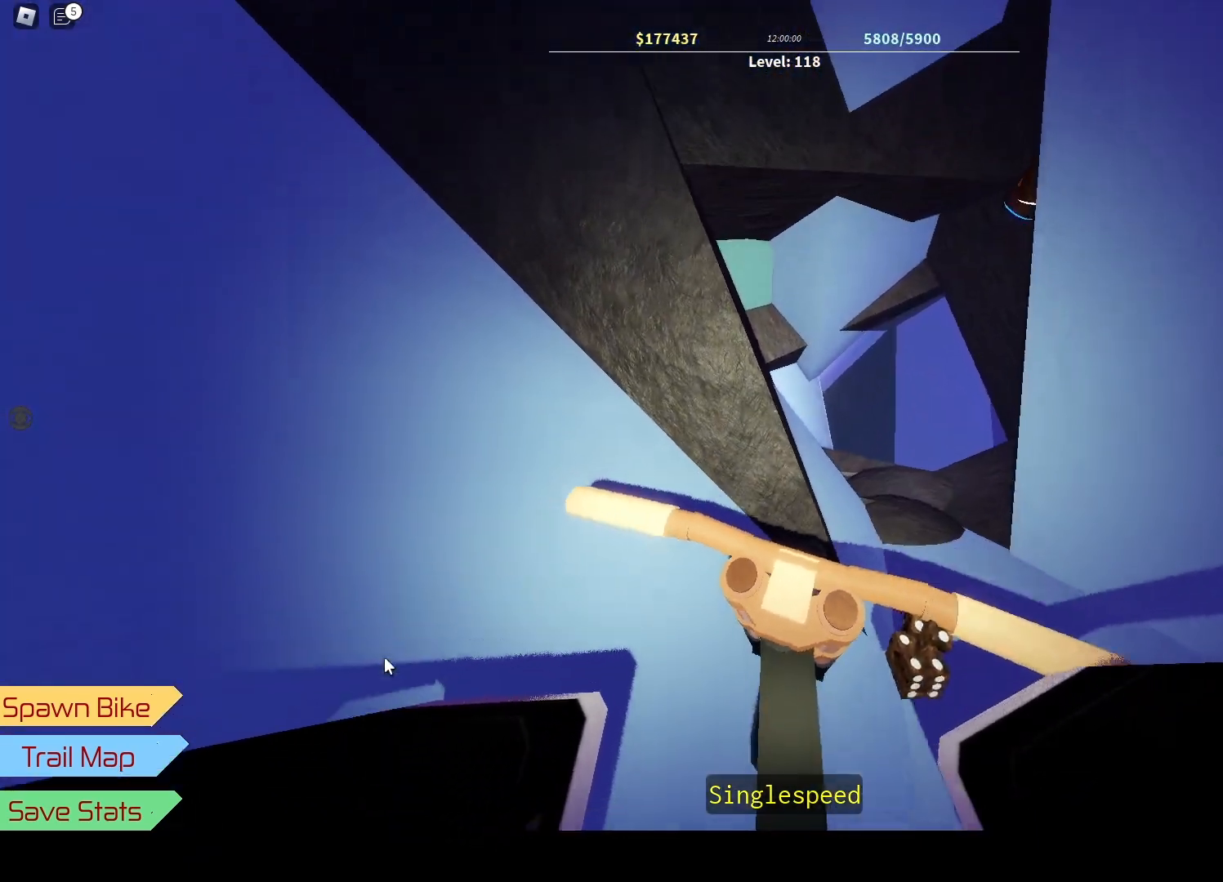
{"keys": [], "events": [[83, "k", "down"], [117, "k", "up"], [250, "w", "up"], [300, "d", "up"], [367, "j", "down"], [433, "j", "up"]]}
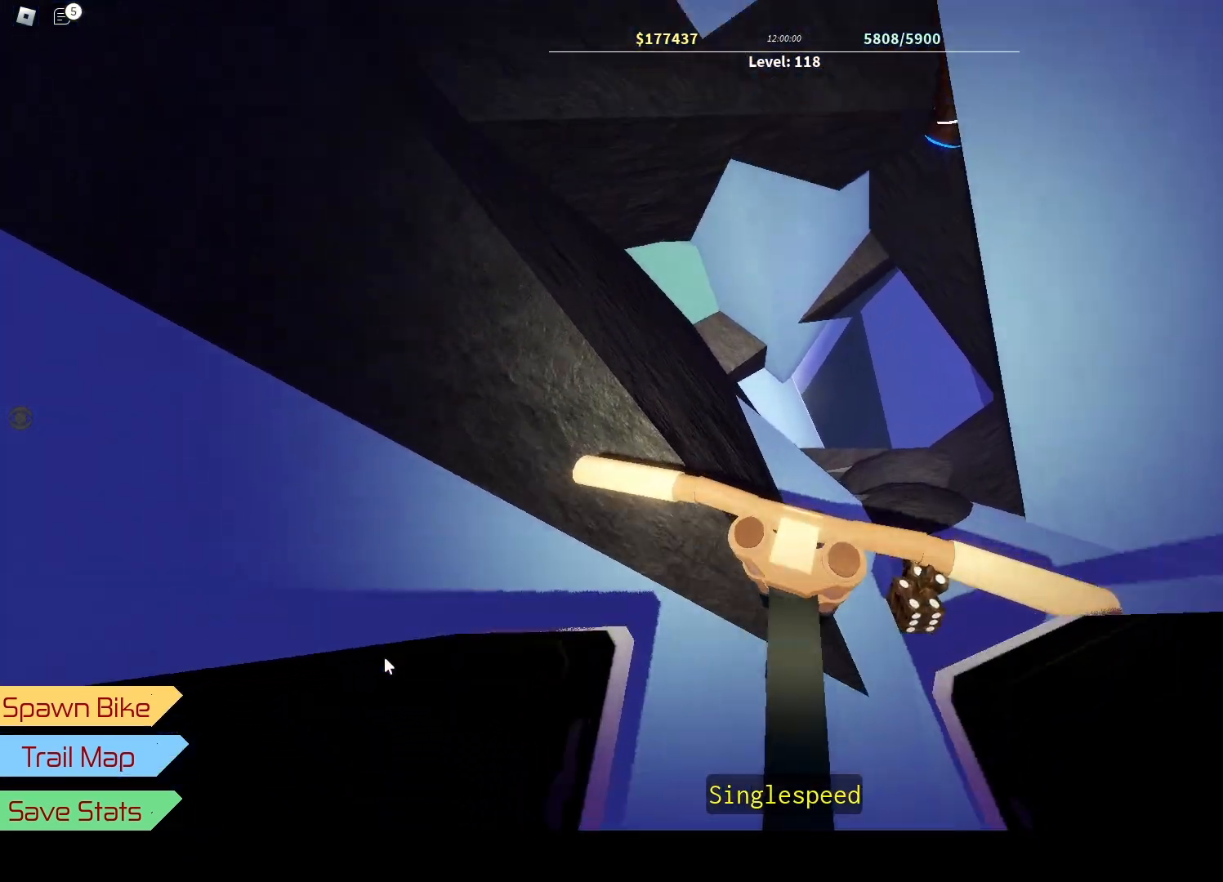
{"keys": [], "events": [[100, "j", "down"], [217, "j", "up"]]}
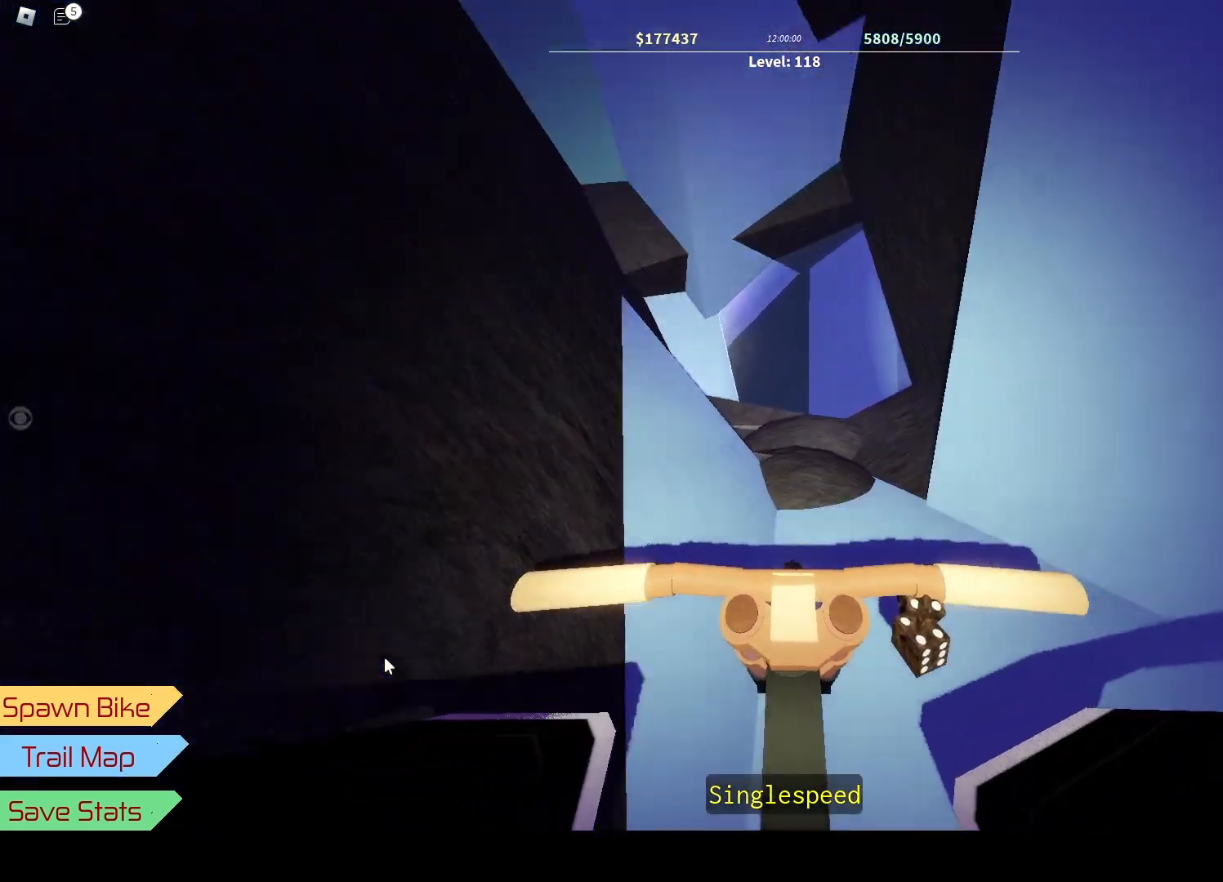
{"keys": [], "events": [[117, "d", "down"], [267, "d", "up"]]}
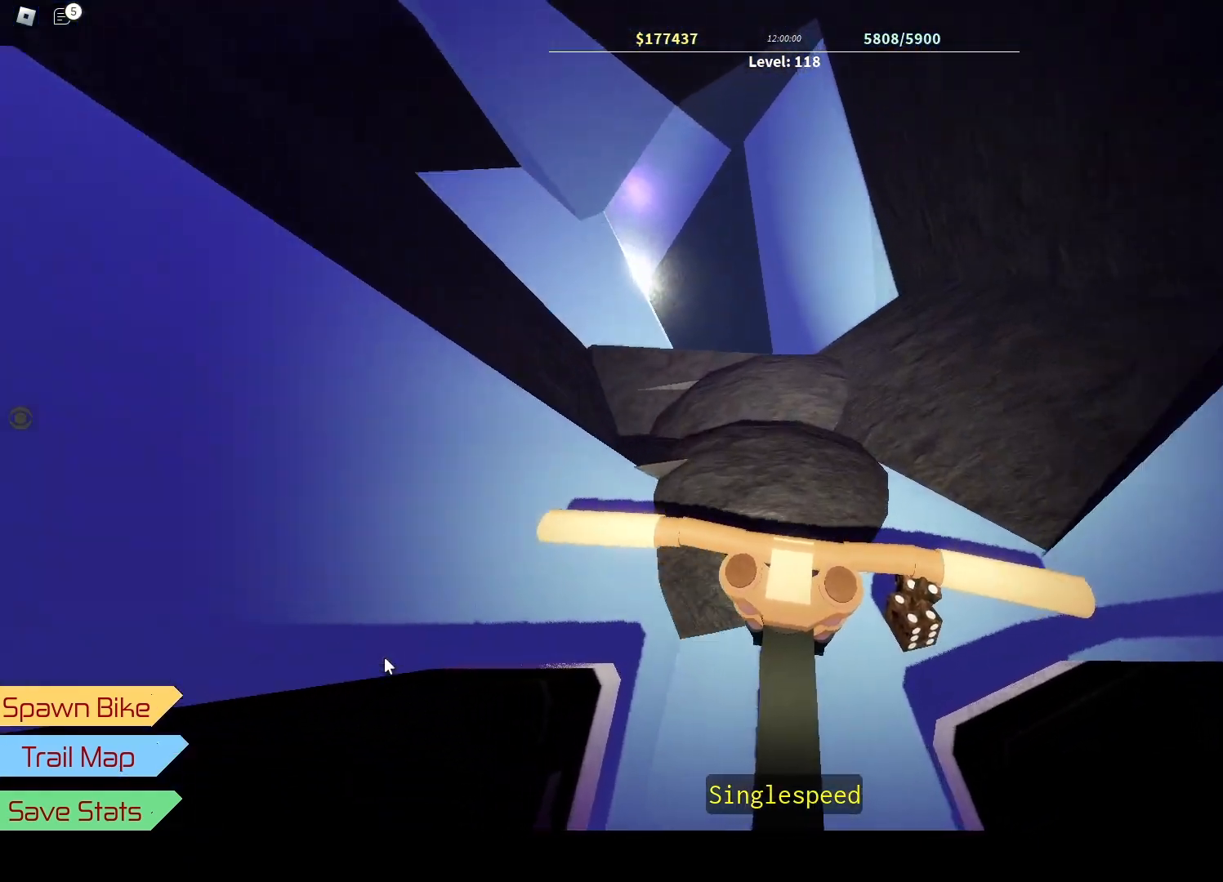
{"keys": ["w"], "events": [[117, "a", "down"], [217, "a", "up"], [450, "a", "down"], [500, "a", "up"], [500, "w", "down"]]}
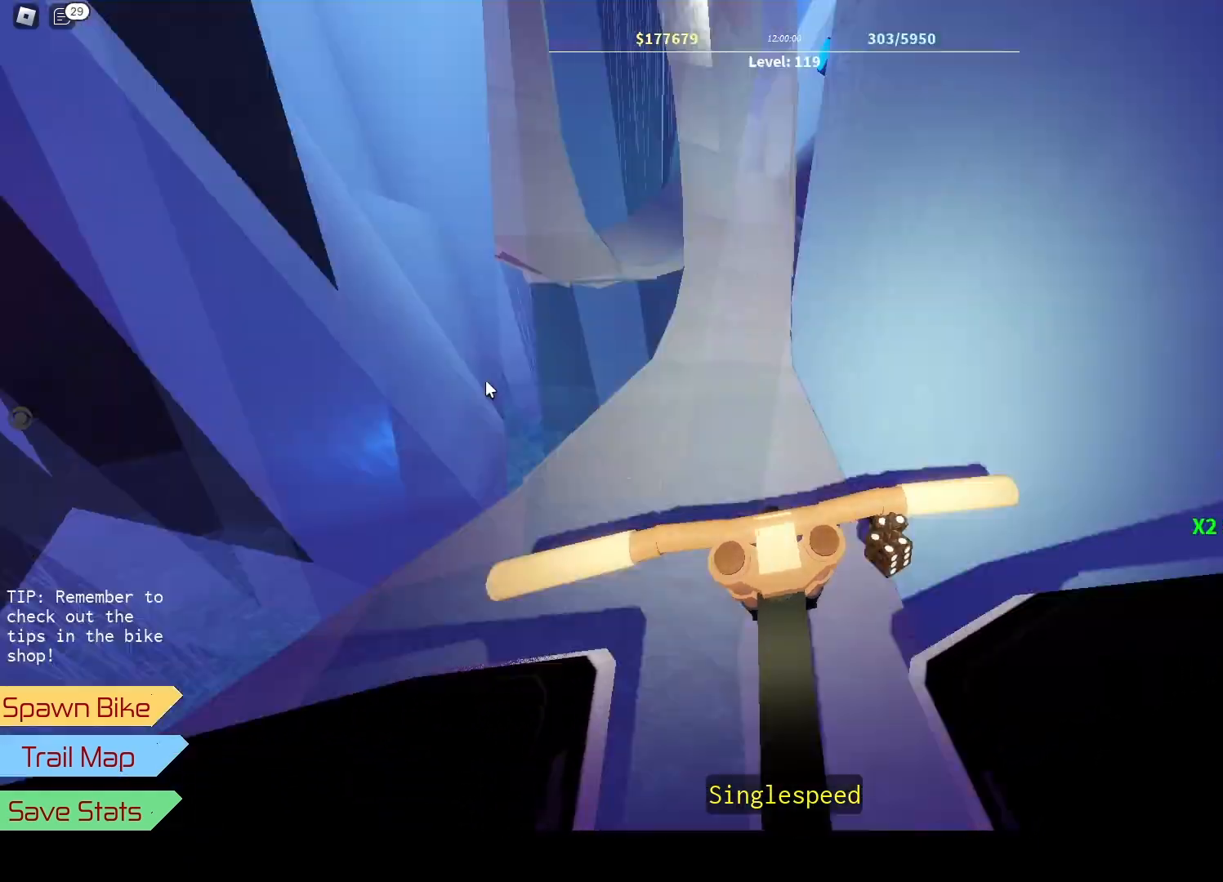
{"keys": ["a", "j"], "events": [[283, "w", "up"], [317, "j", "down"], [417, "a", "down"]]}
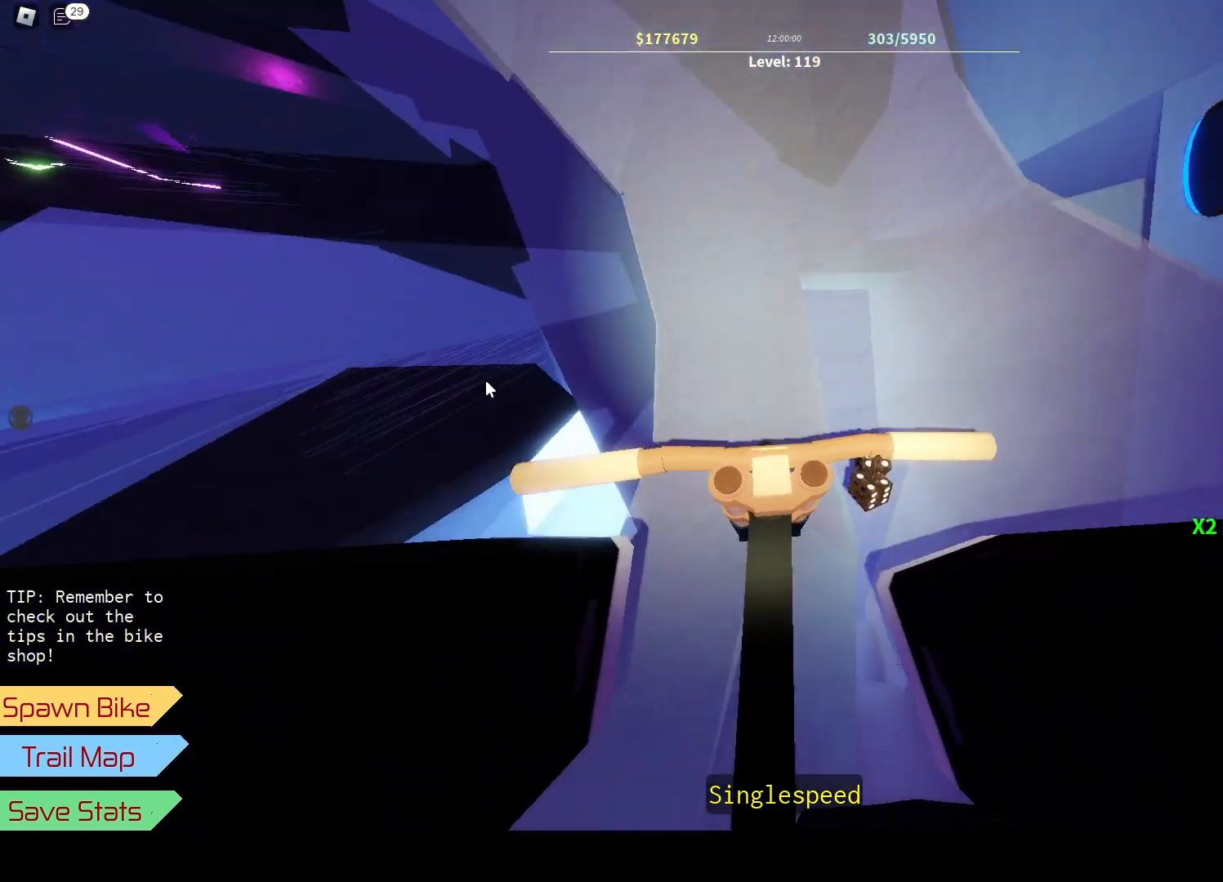
{"keys": ["a", "j"], "events": [[67, "a", "up"], [133, "j", "up"], [267, "a", "down"], [333, "h", "down"], [467, "h", "up"], [500, "j", "down"]]}
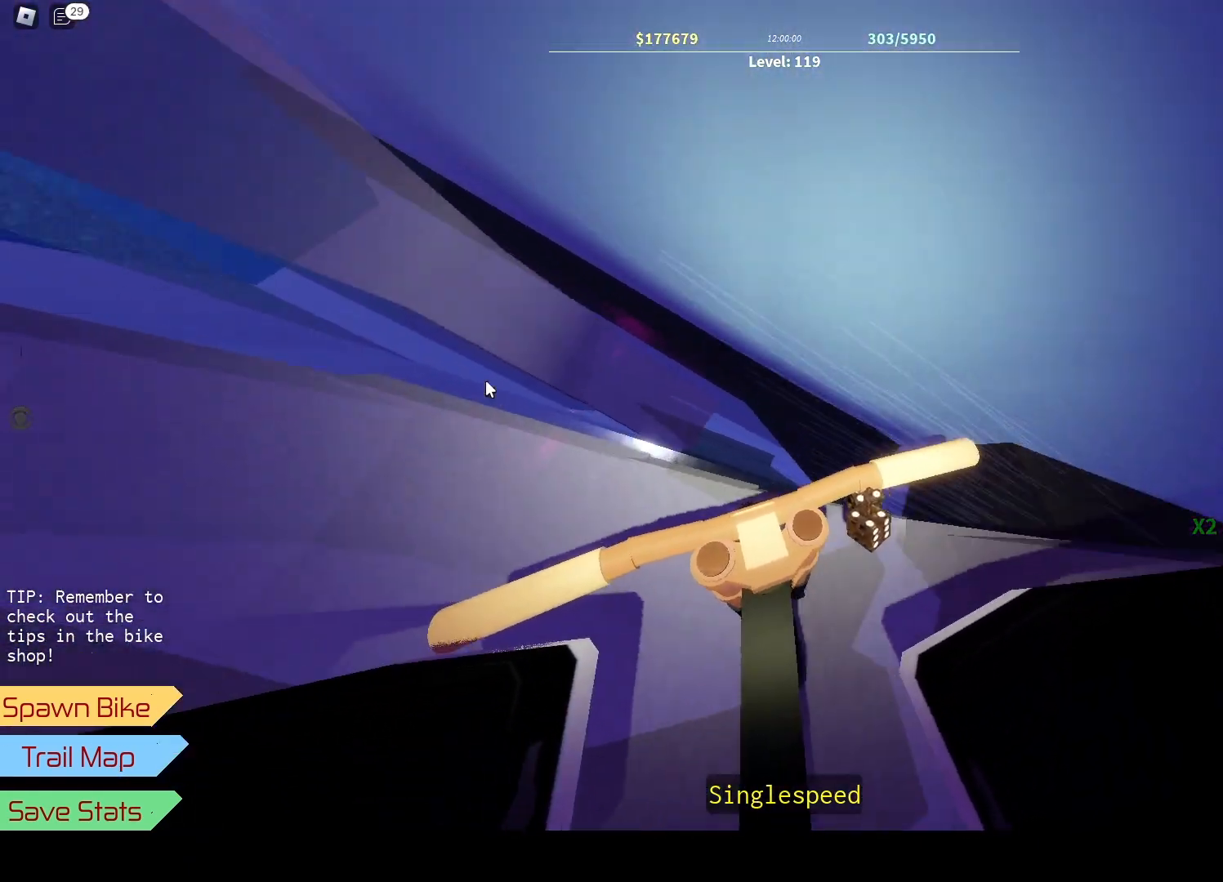
{"keys": ["s"], "events": [[17, "a", "up"], [67, "s", "down"], [117, "j", "up"], [250, "j", "down"], [417, "j", "up"]]}
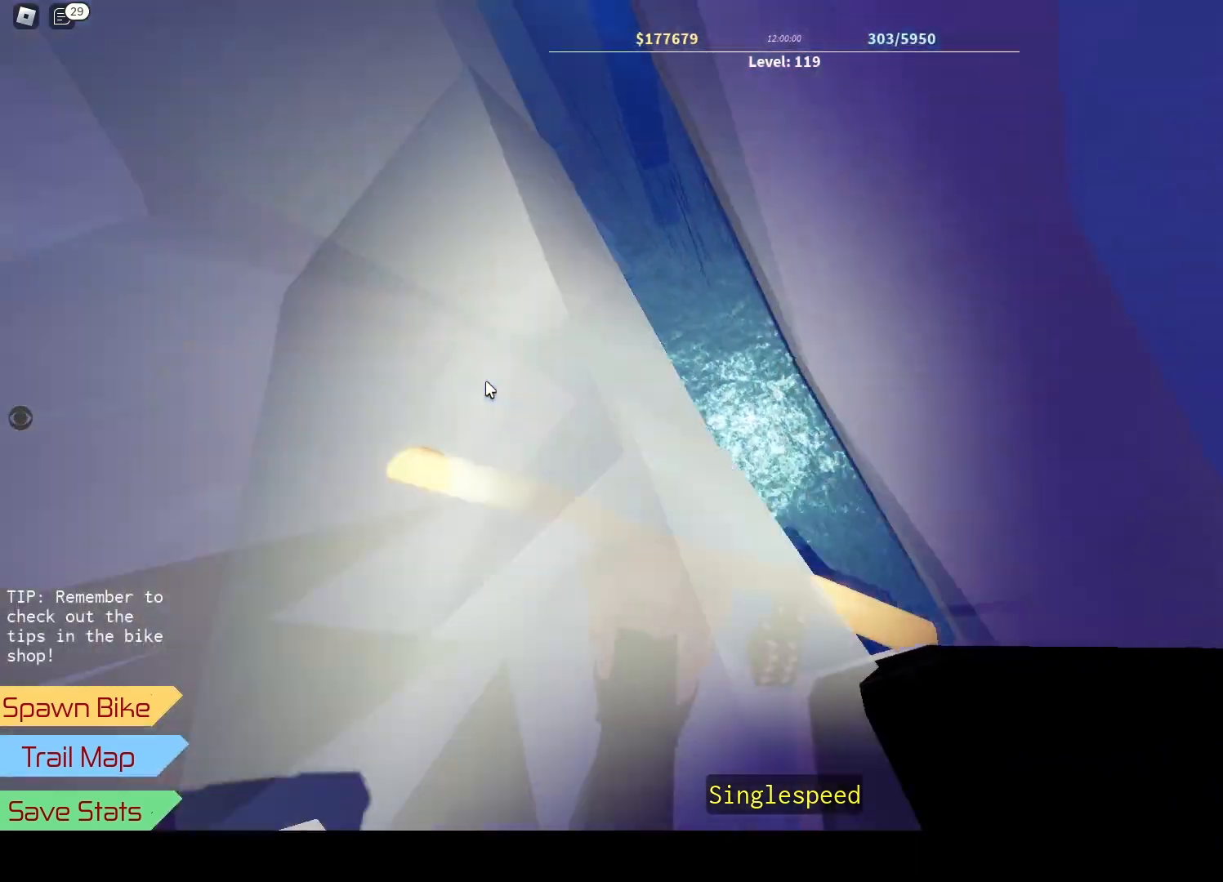
{"keys": ["j", "s"], "events": [[33, "s", "up"], [100, "h", "down"], [150, "h", "up"], [367, "j", "down"], [500, "s", "down"]]}
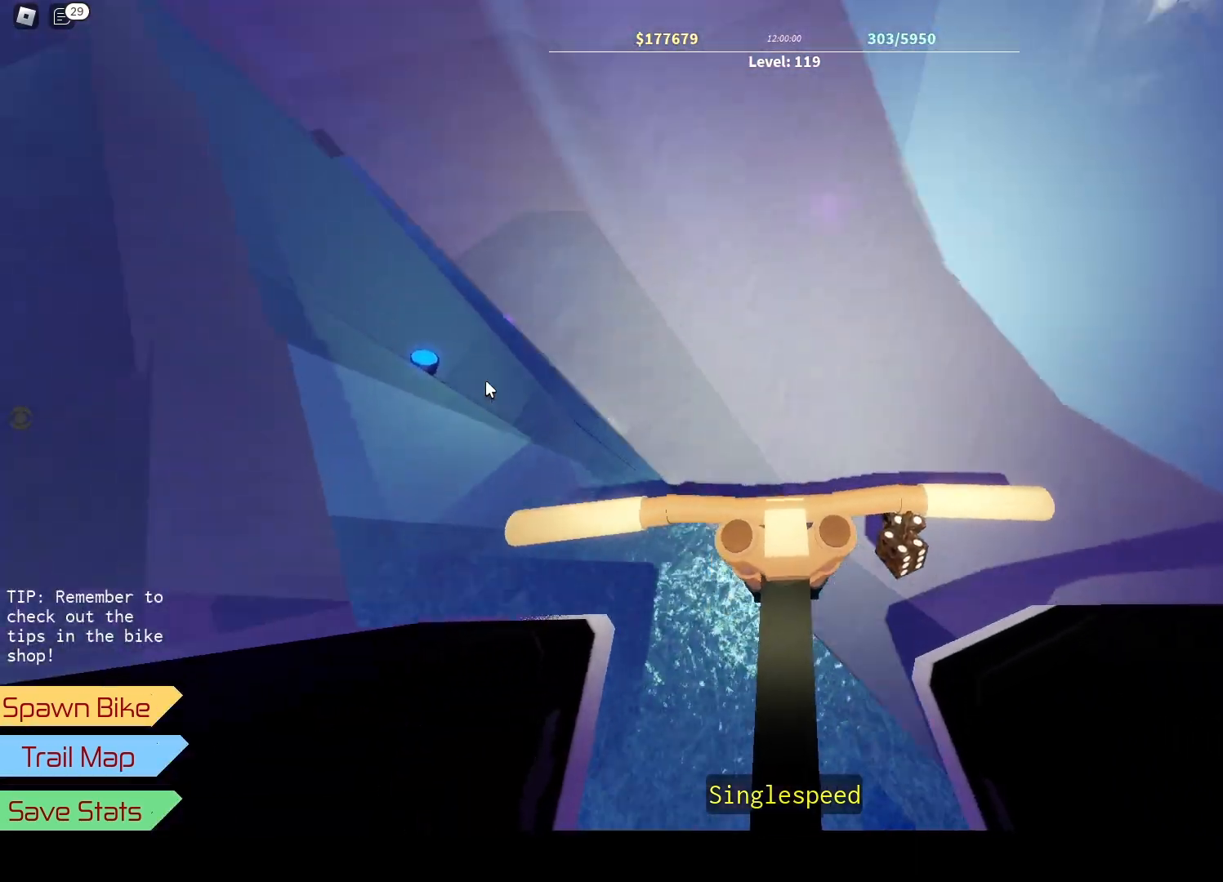
{"keys": ["j"], "events": [[17, "a", "down"], [100, "h", "down"], [117, "j", "up"], [250, "a", "up"], [250, "h", "up"], [250, "j", "down"], [250, "s", "up"]]}
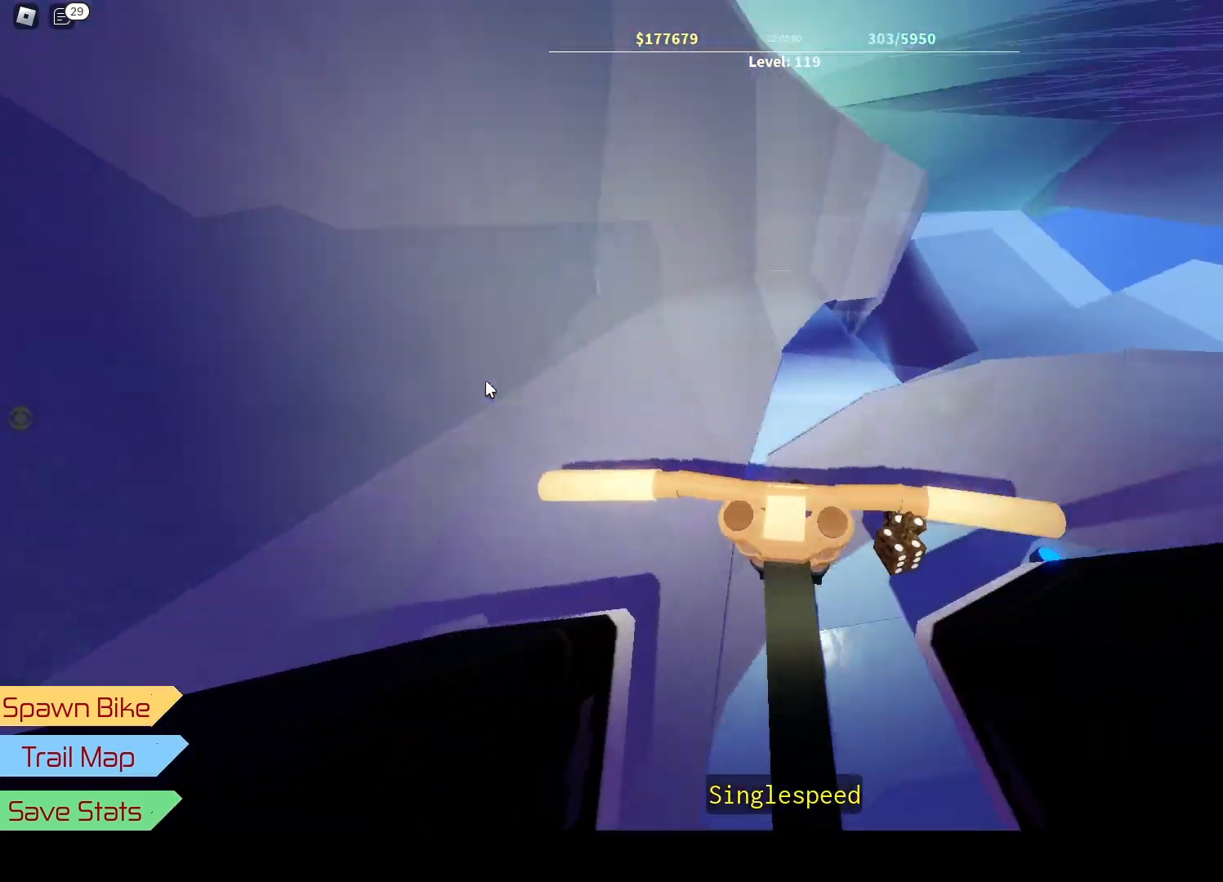
{"keys": ["d", "w"], "events": [[67, "j", "up"], [133, "s", "down"], [217, "s", "up"], [233, "k", "down"], [333, "k", "up"], [417, "d", "down"], [417, "w", "down"]]}
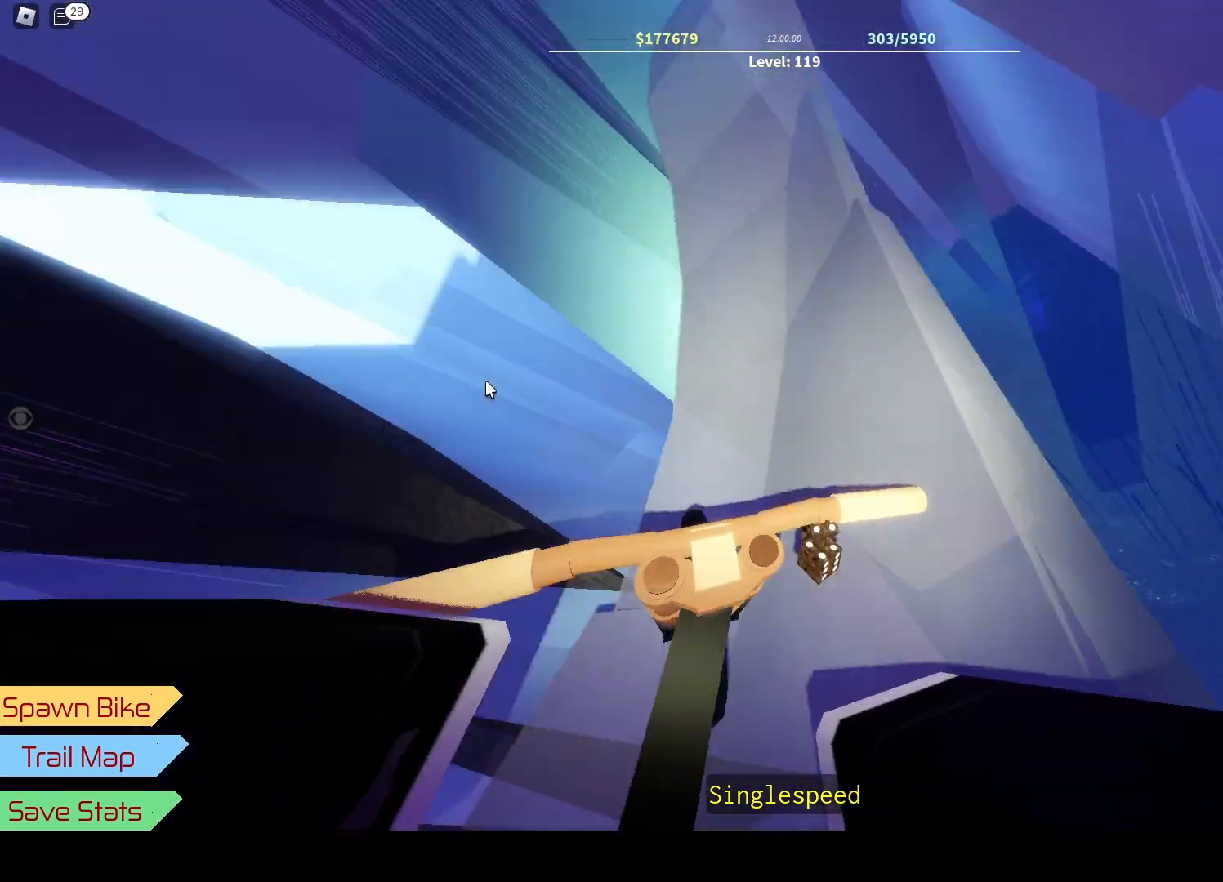
{"keys": [], "events": [[100, "d", "up"], [217, "j", "down"], [283, "a", "down"], [317, "j", "up"], [317, "w", "up"], [450, "a", "up"]]}
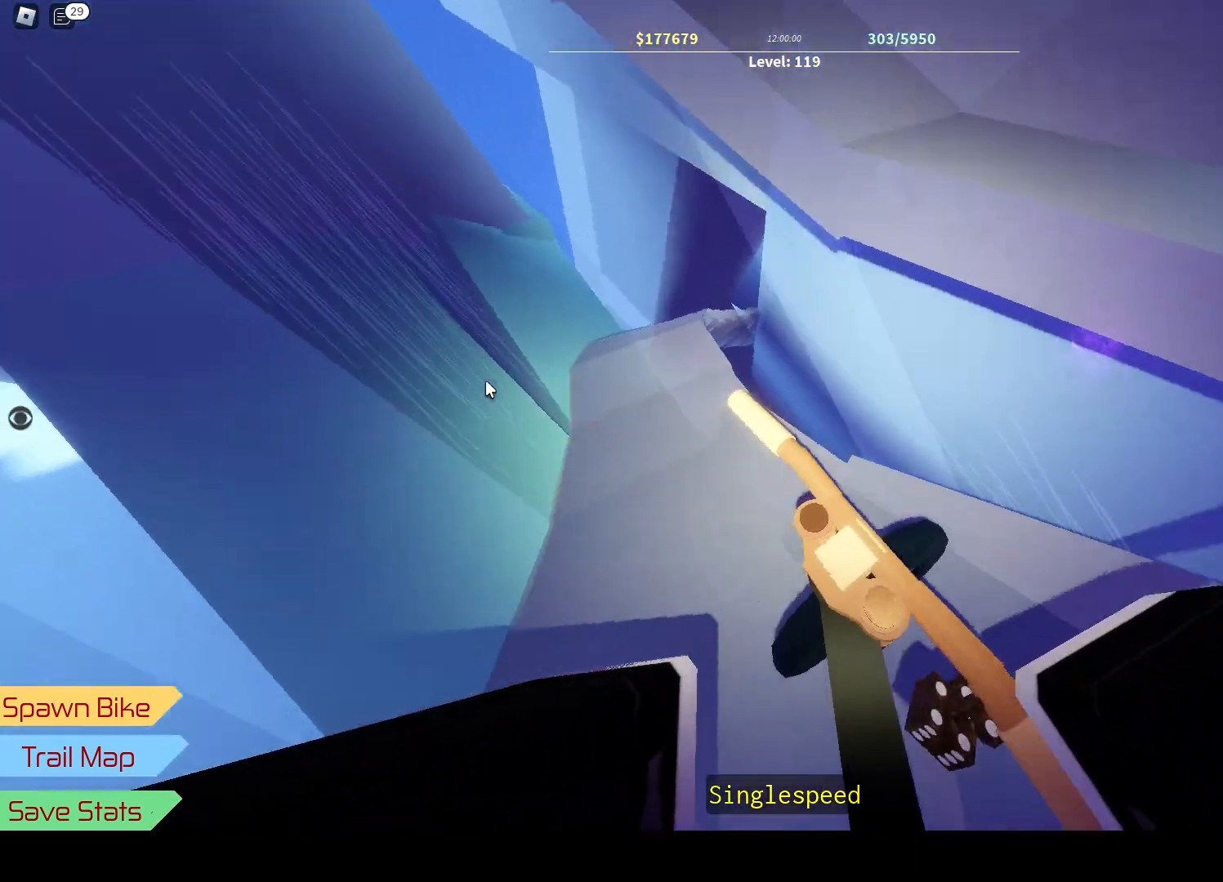
{"keys": ["s"], "events": [[33, "a", "down"], [217, "j", "down"], [250, "a", "up"], [300, "s", "down"], [333, "d", "down"], [383, "j", "up"], [500, "d", "up"]]}
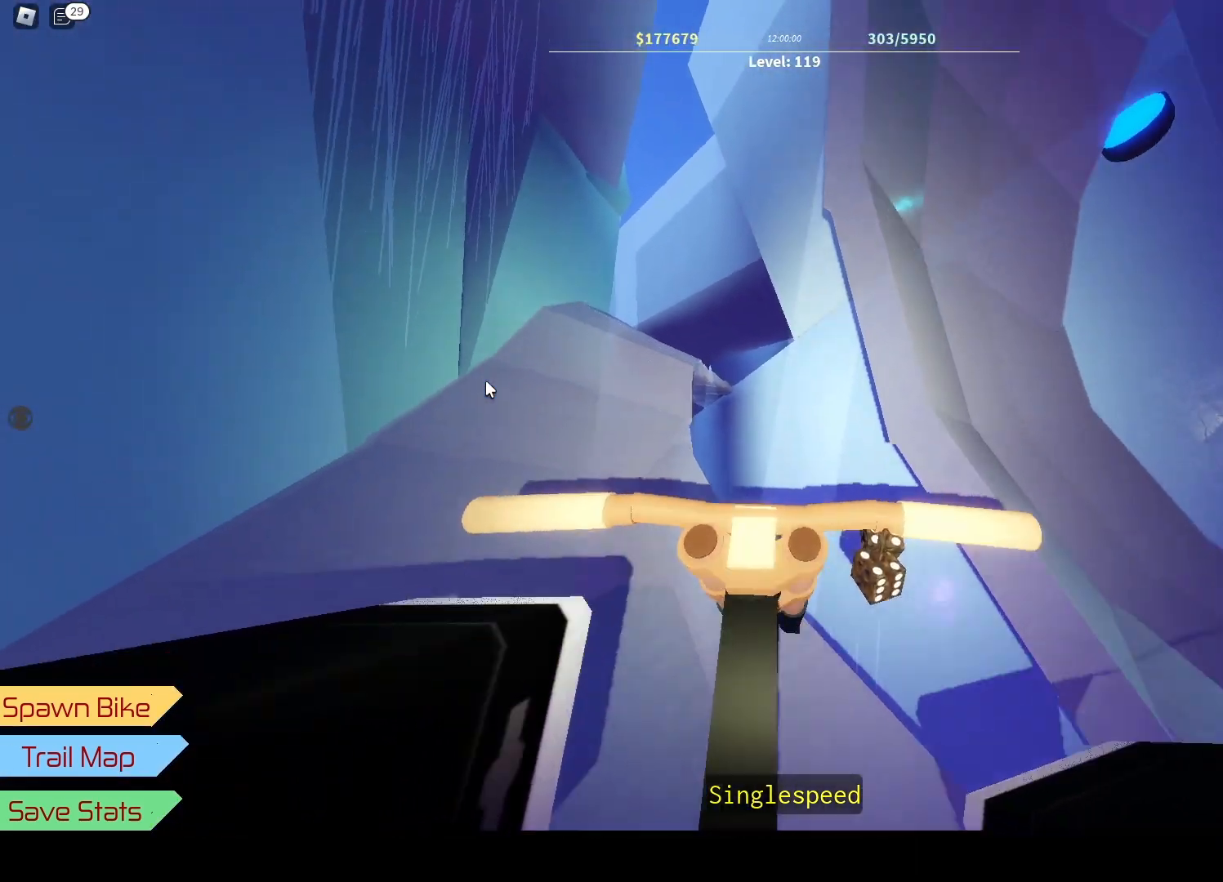
{"keys": ["a", "w"], "events": [[17, "s", "up"], [383, "a", "down"], [400, "w", "down"]]}
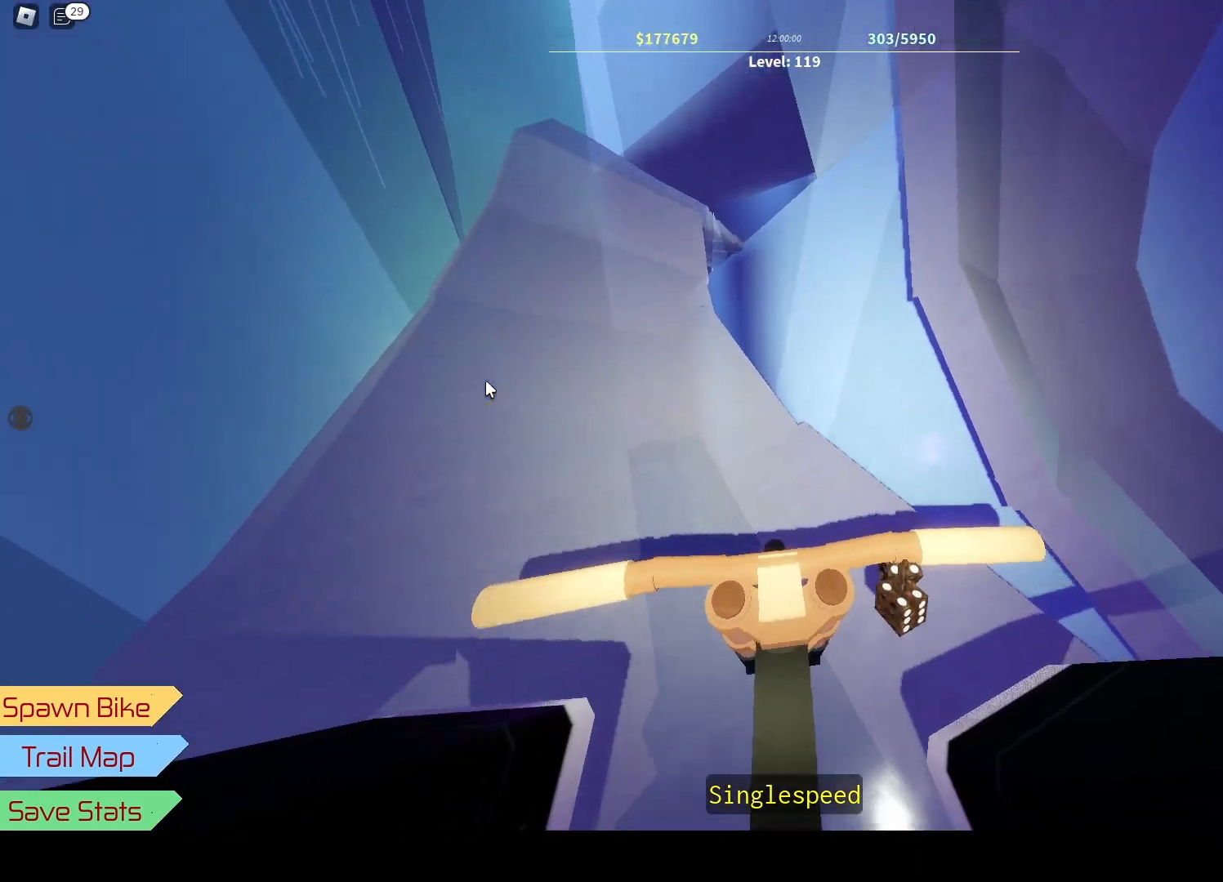
{"keys": ["w"], "events": [[183, "j", "down"], [267, "a", "up"], [367, "j", "up"]]}
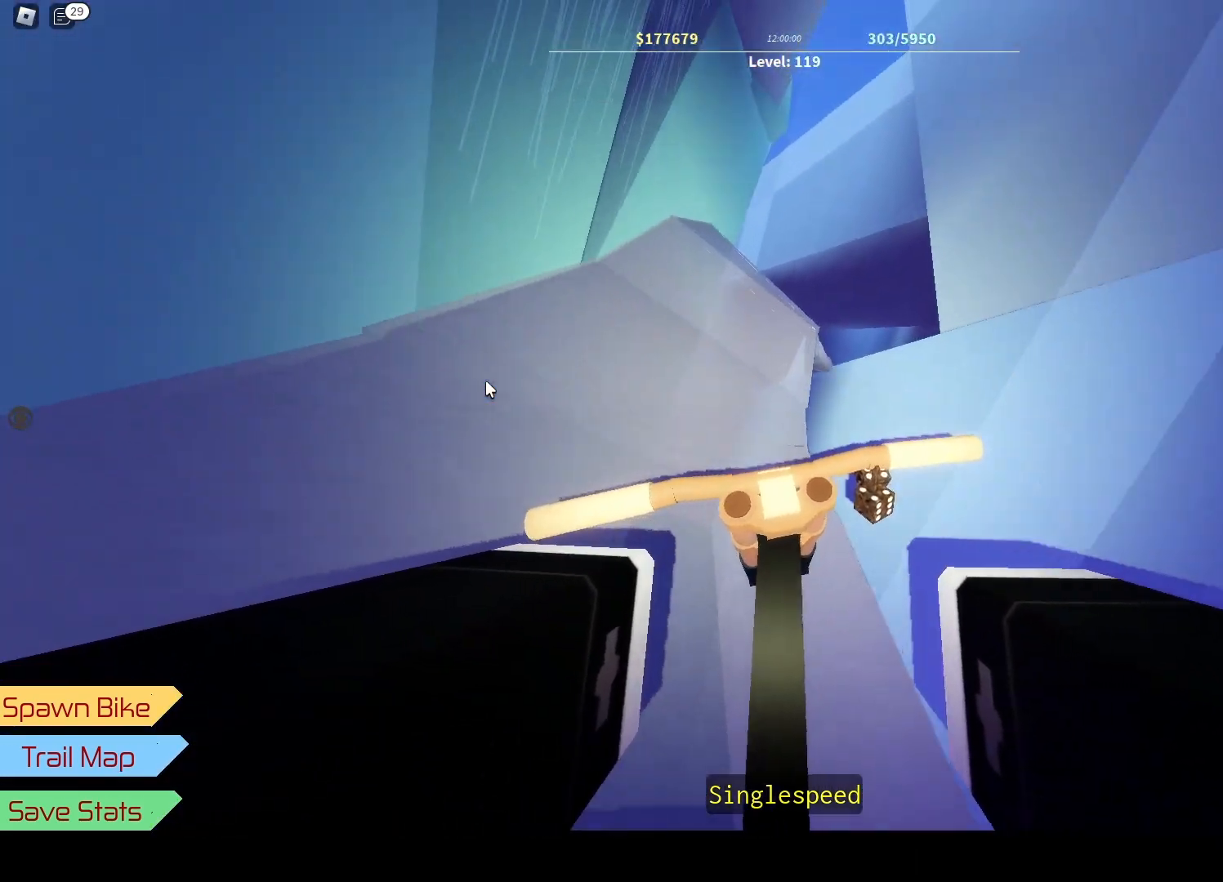
{"keys": ["d"], "events": [[150, "d", "down"], [233, "d", "up"], [400, "d", "down"], [467, "w", "up"]]}
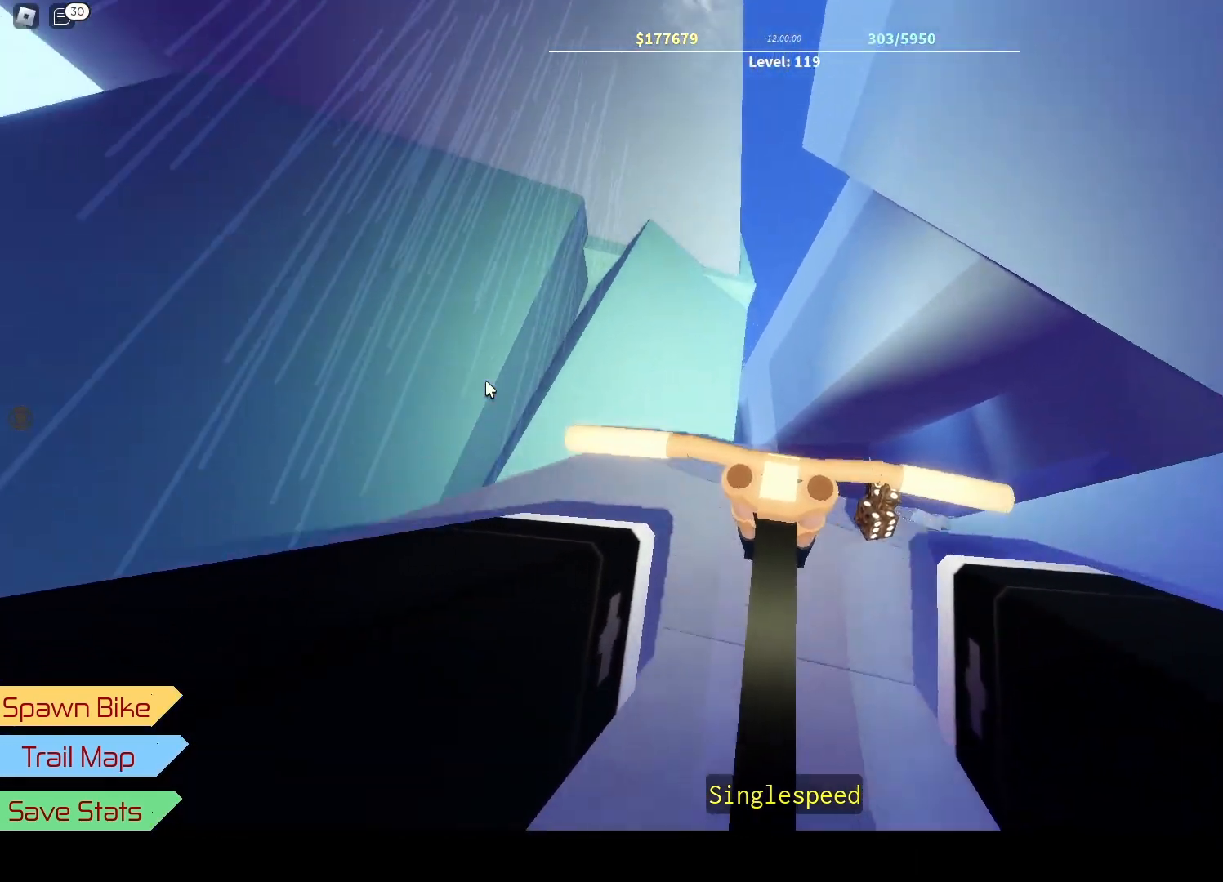
{"keys": ["d", "w"], "events": [[217, "w", "down"]]}
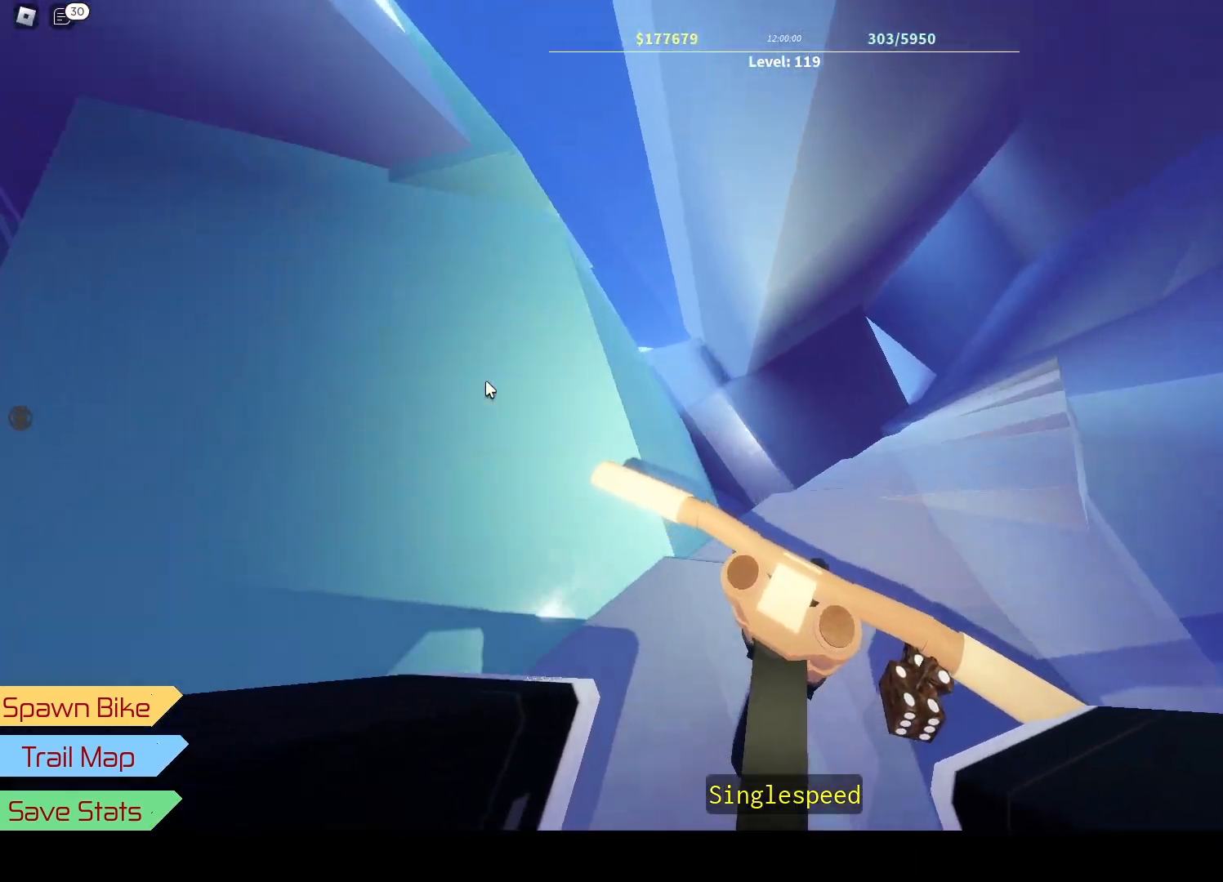
{"keys": ["d"], "events": [[83, "d", "up"], [233, "d", "down"], [400, "w", "up"]]}
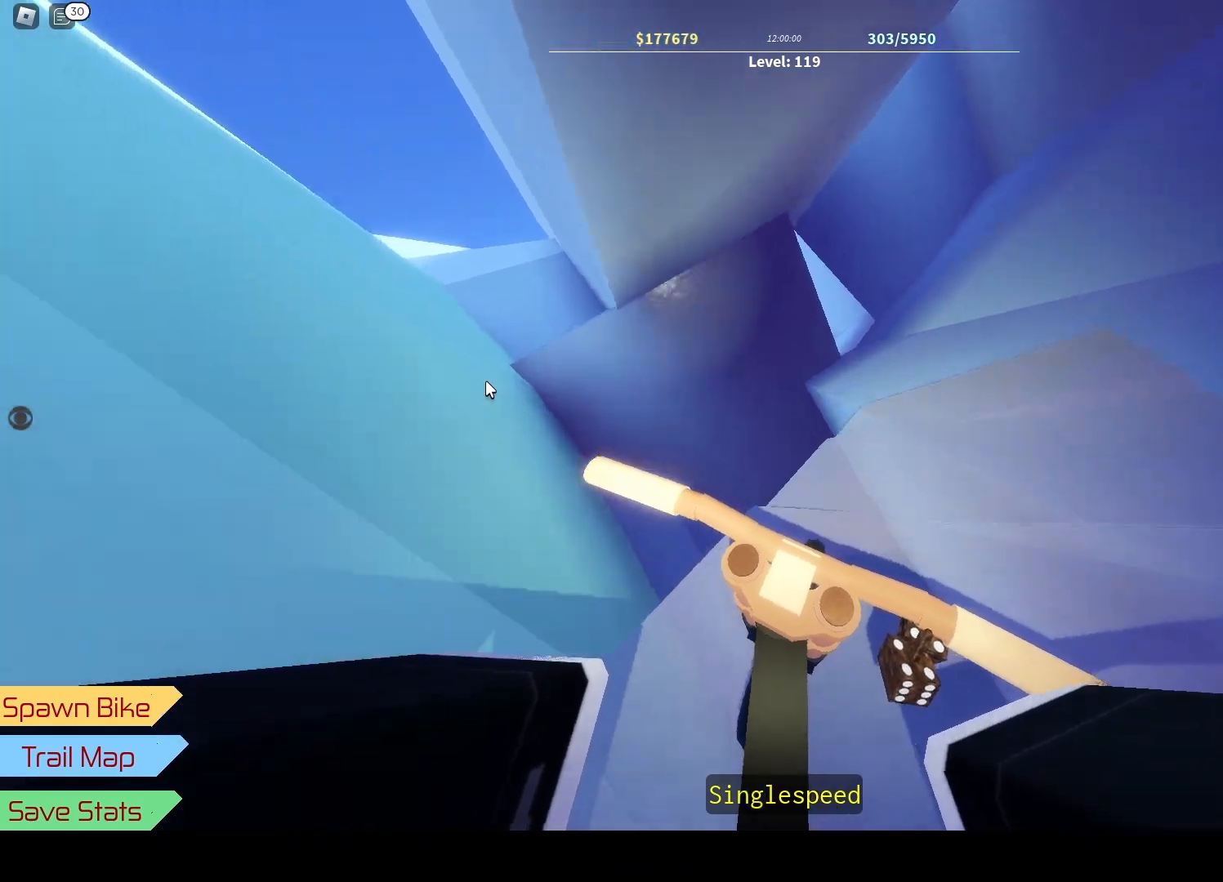
{"keys": ["a"], "events": [[167, "d", "up"], [383, "a", "down"]]}
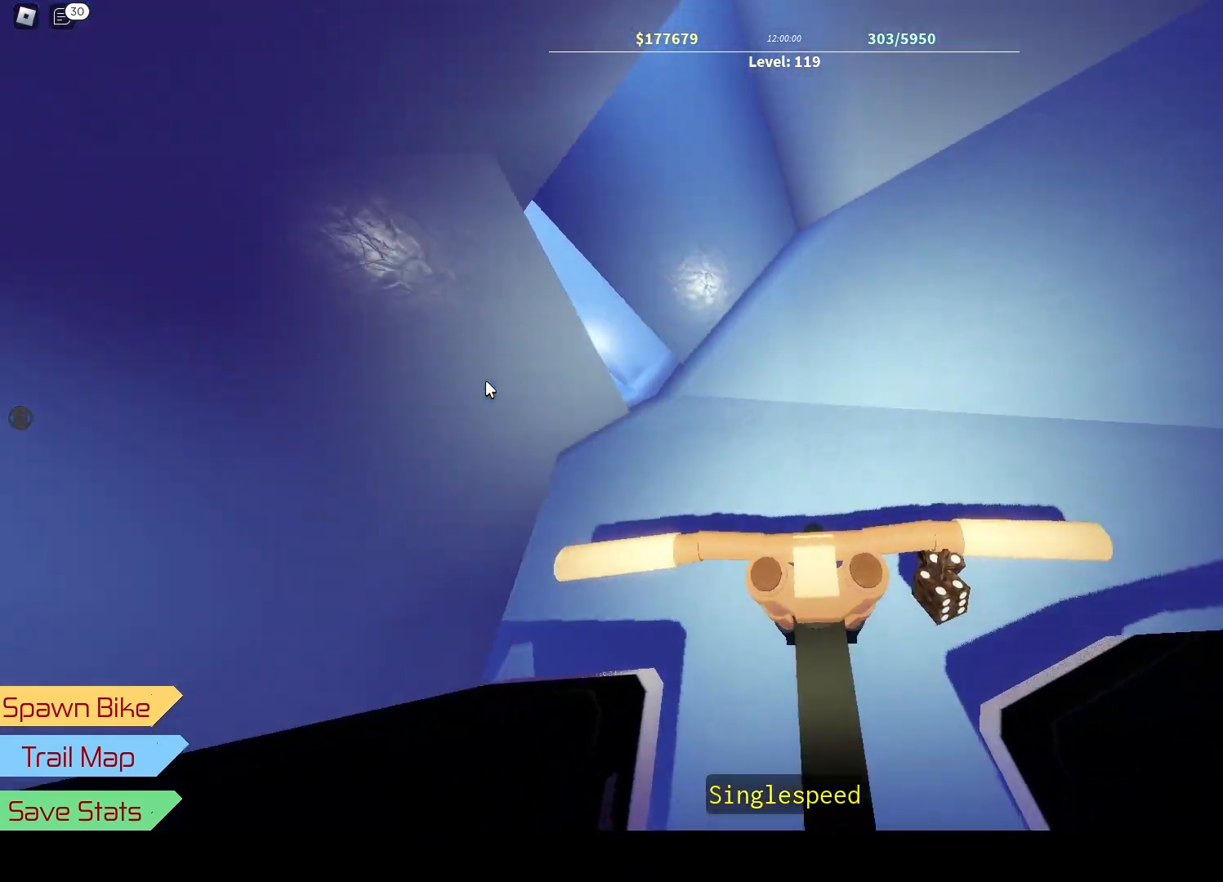
{"keys": ["a", "w"], "events": [[250, "a", "up"], [433, "w", "down"], [500, "a", "down"]]}
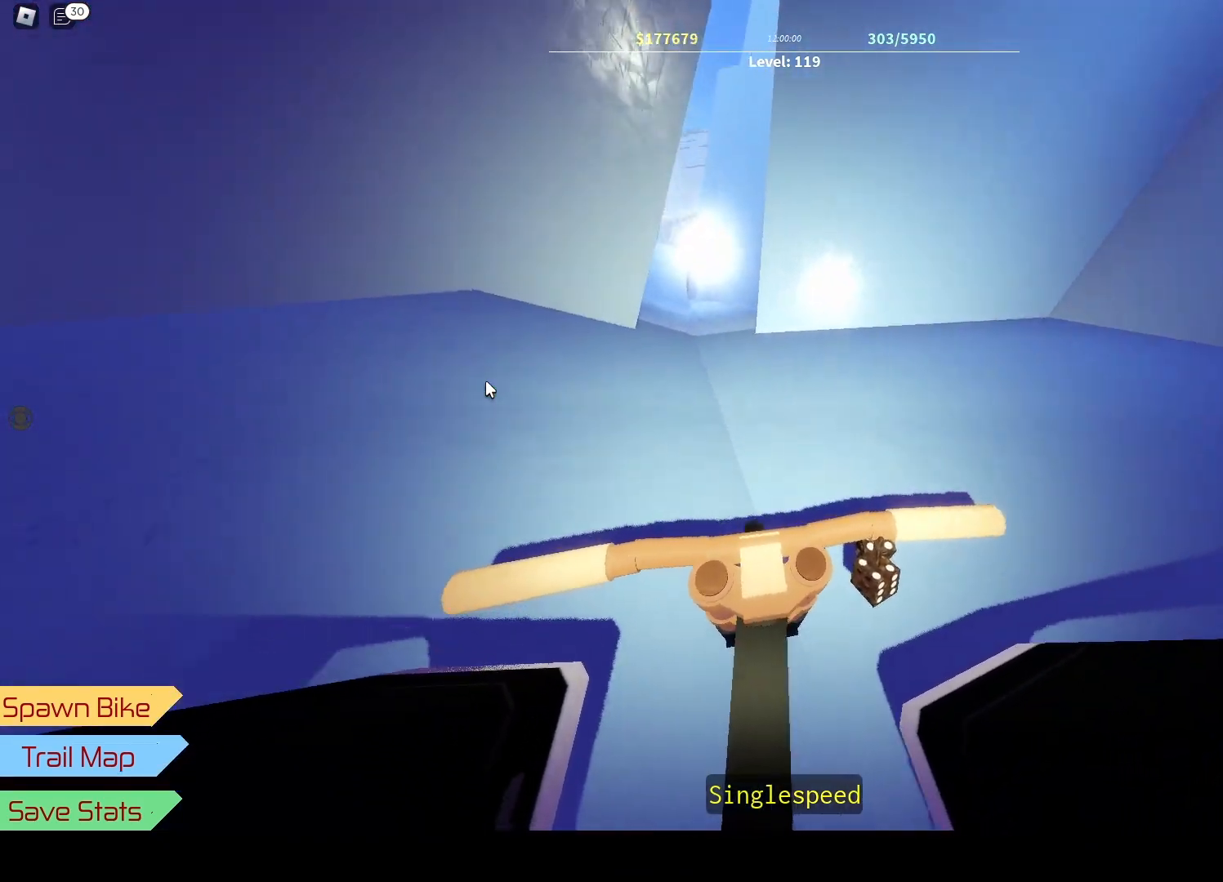
{"keys": ["w"], "events": [[100, "a", "up"], [400, "a", "down"], [467, "a", "up"]]}
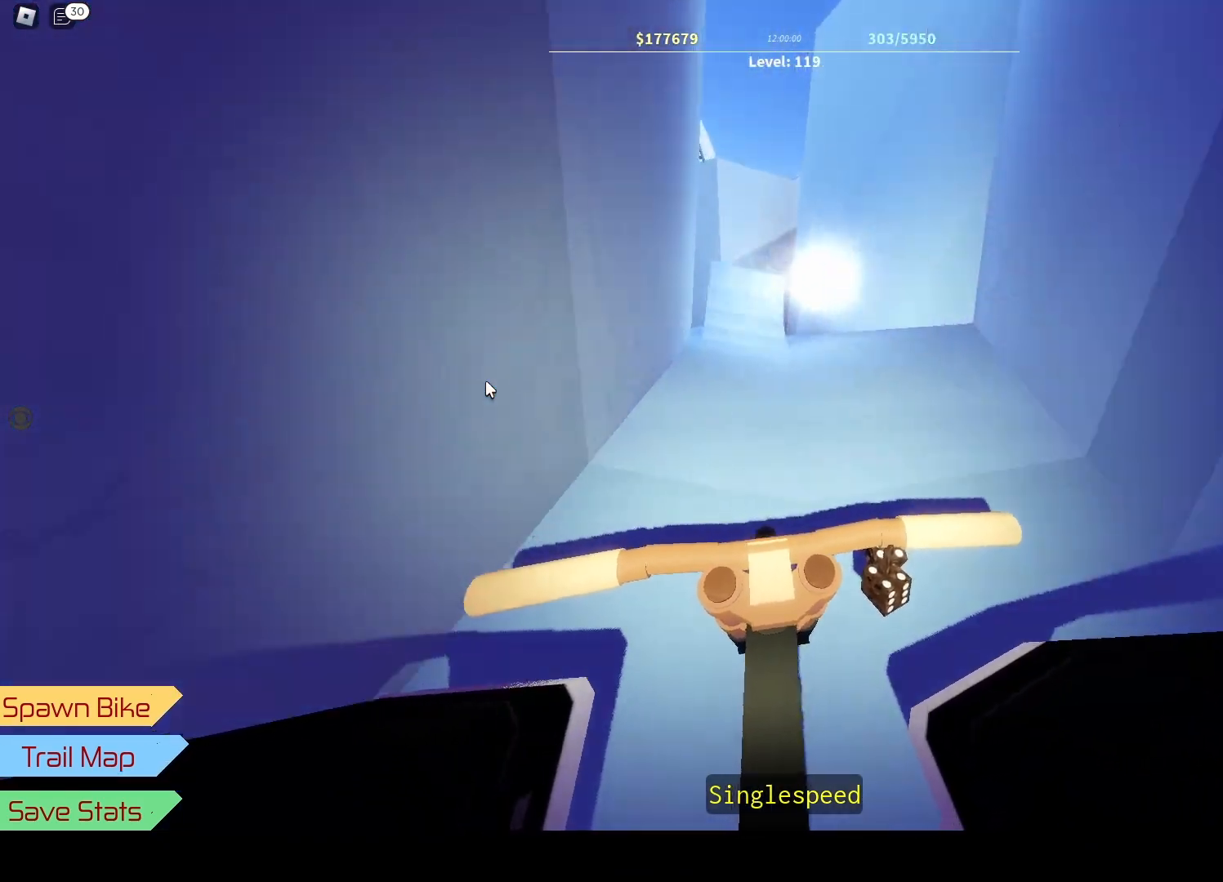
{"keys": ["w"], "events": [[300, "d", "down"], [350, "d", "up"]]}
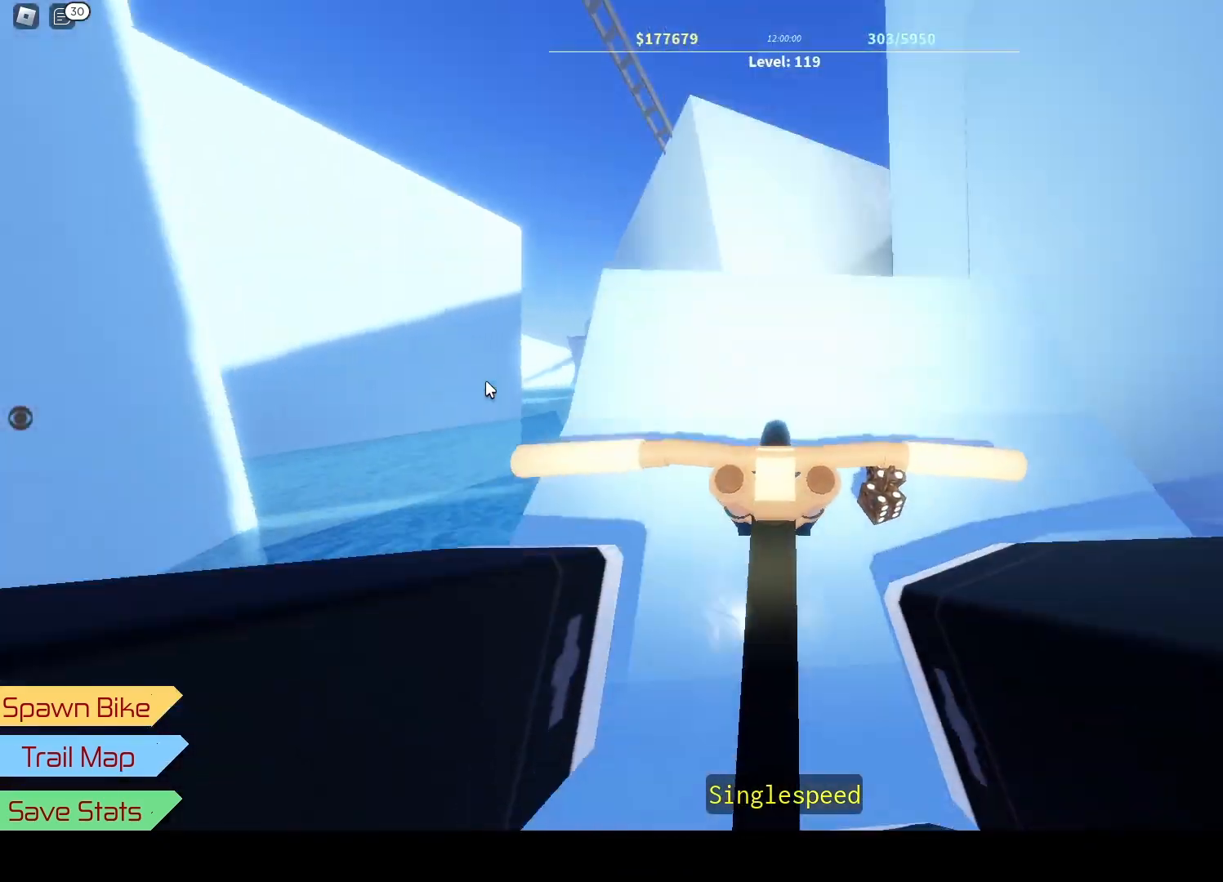
{"keys": [], "events": [[233, "u", "down"], [450, "u", "up"], [500, "w", "up"]]}
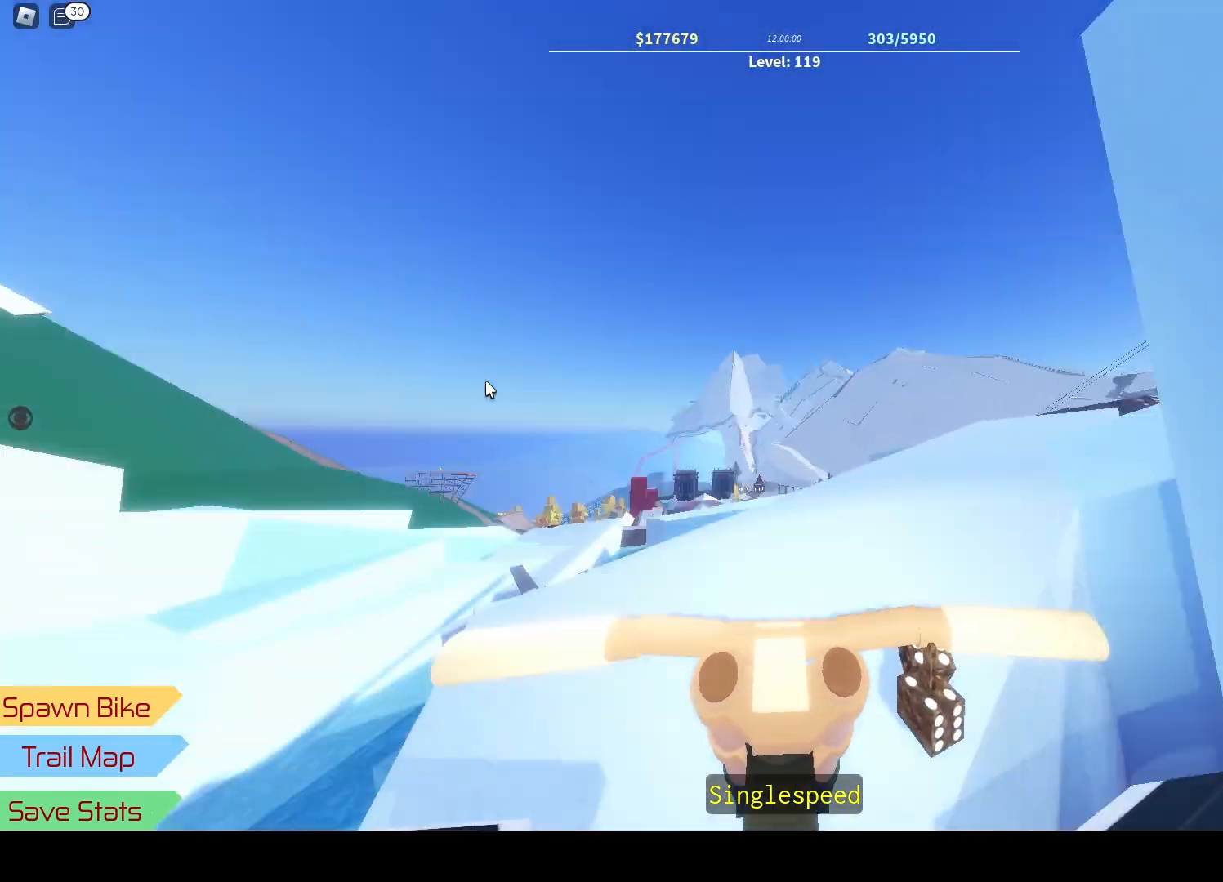
{"keys": ["a", "s"], "events": [[33, "a", "down"], [100, "j", "down"], [200, "a", "up"], [217, "j", "up"], [450, "a", "down"], [500, "s", "down"]]}
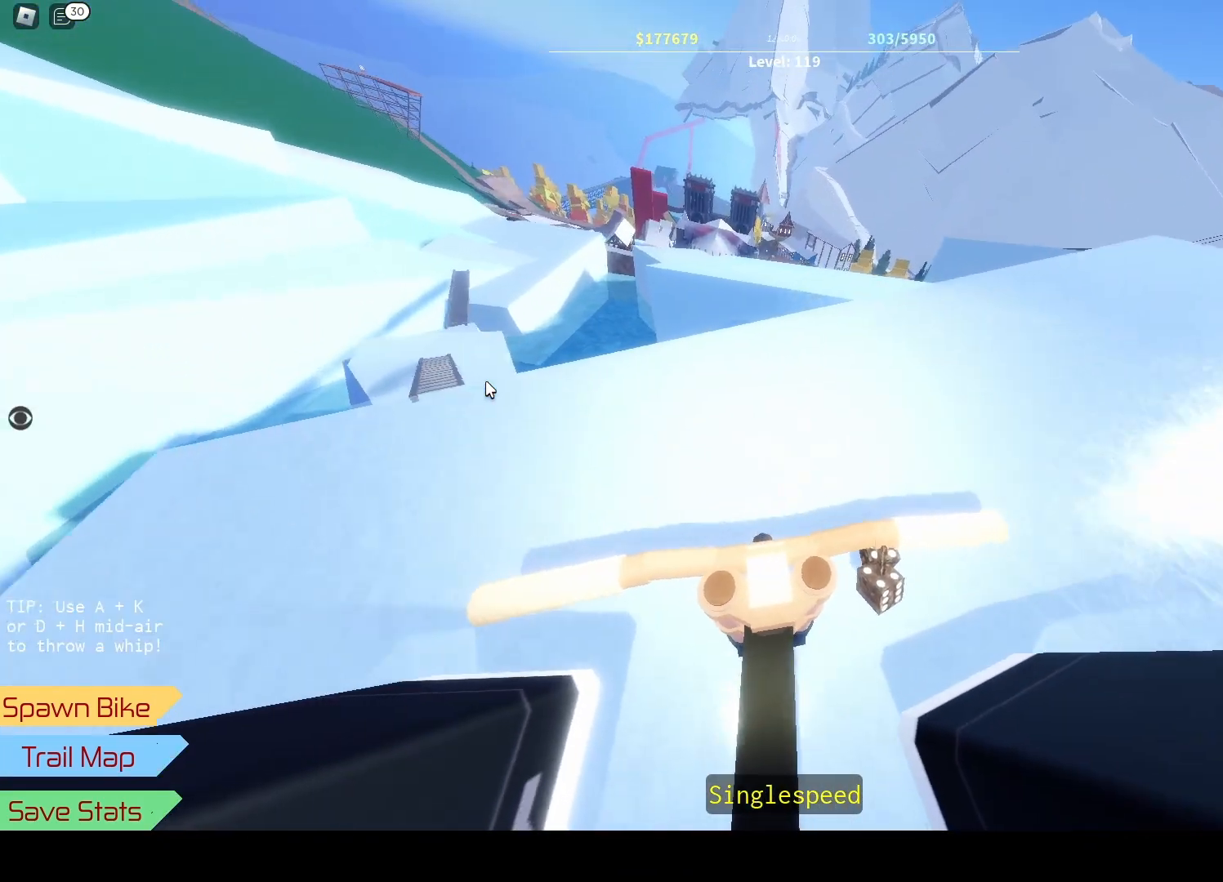
{"keys": ["j"], "events": [[33, "j", "down"], [183, "j", "up"], [283, "s", "up"], [317, "a", "up"], [400, "h", "down"], [500, "h", "up"], [500, "j", "down"]]}